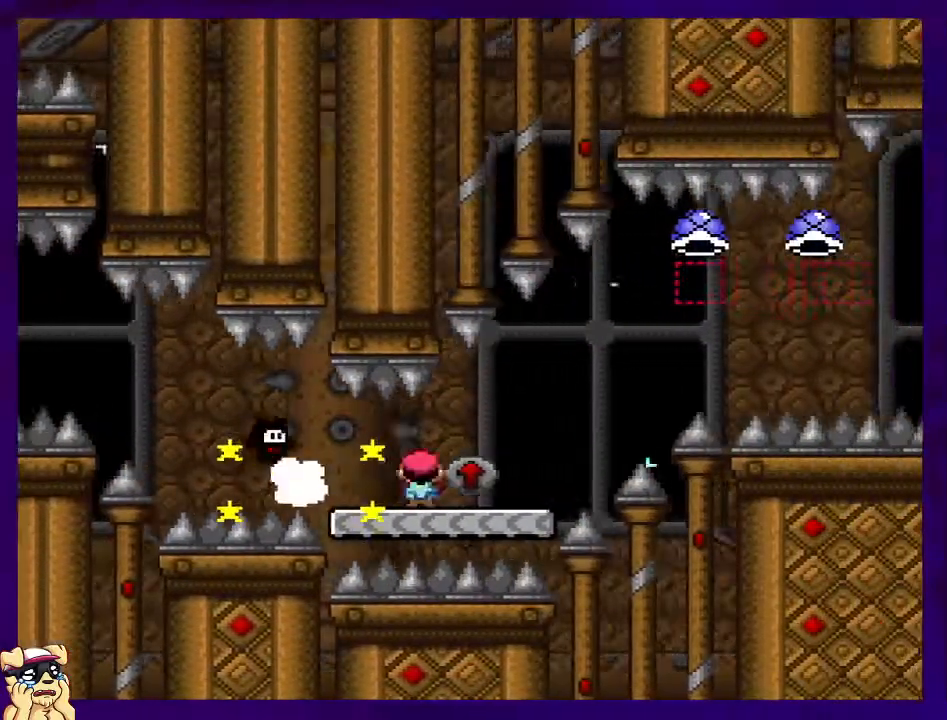
Gameplay with a controller (Nintendo layout); each line is a JSON object with the inputs held at the frame after it. "events" lists button and stick changes between this image and that frame as [ms after this image, input, new state], when the widget could be followed in between. Not read: L3 R3.
{"buttons": ["A", "X", "DPAD_RIGHT"], "events": [[233, "A", "down"]]}
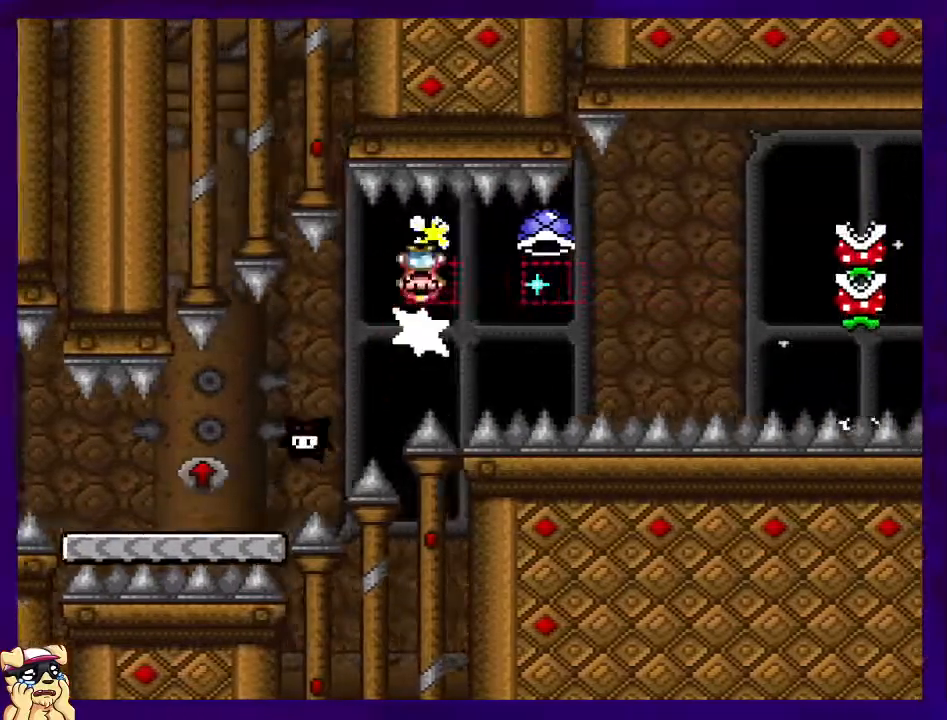
{"buttons": ["X", "DPAD_RIGHT"], "events": [[484, "A", "up"]]}
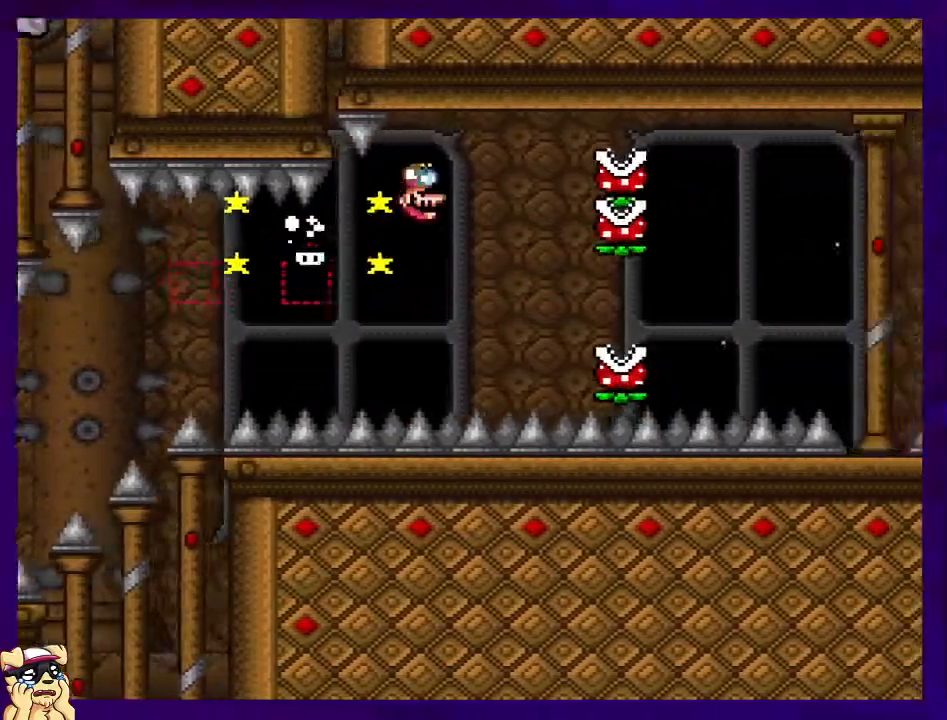
{"buttons": ["X"], "events": [[117, "DPAD_RIGHT", "up"], [167, "A", "down"], [250, "A", "up"], [250, "DPAD_RIGHT", "down"], [400, "DPAD_RIGHT", "up"]]}
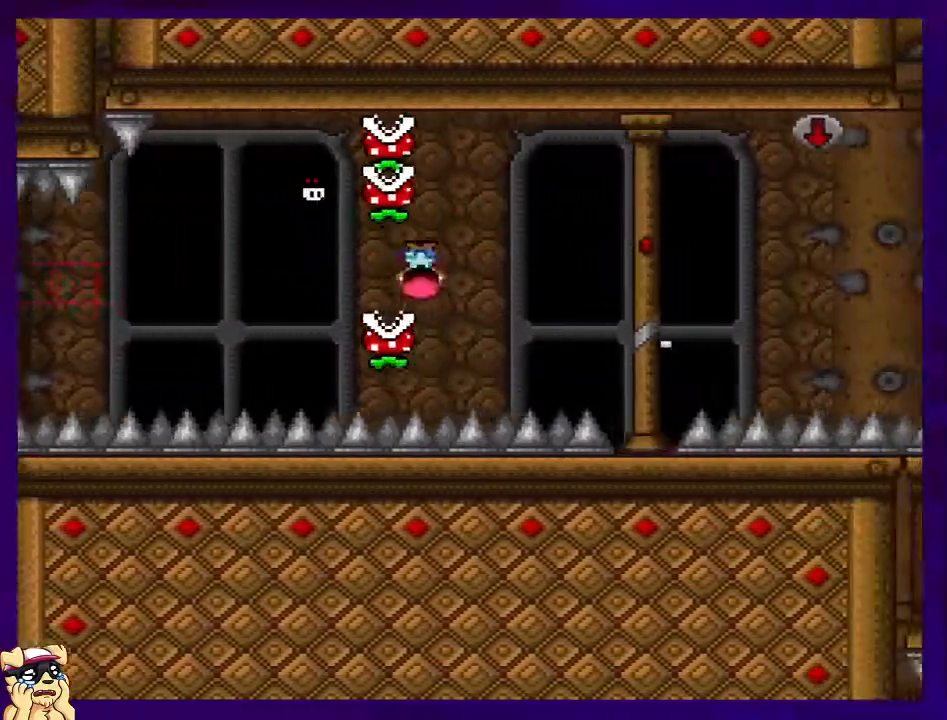
{"buttons": ["X", "DPAD_RIGHT"], "events": [[200, "DPAD_RIGHT", "down"]]}
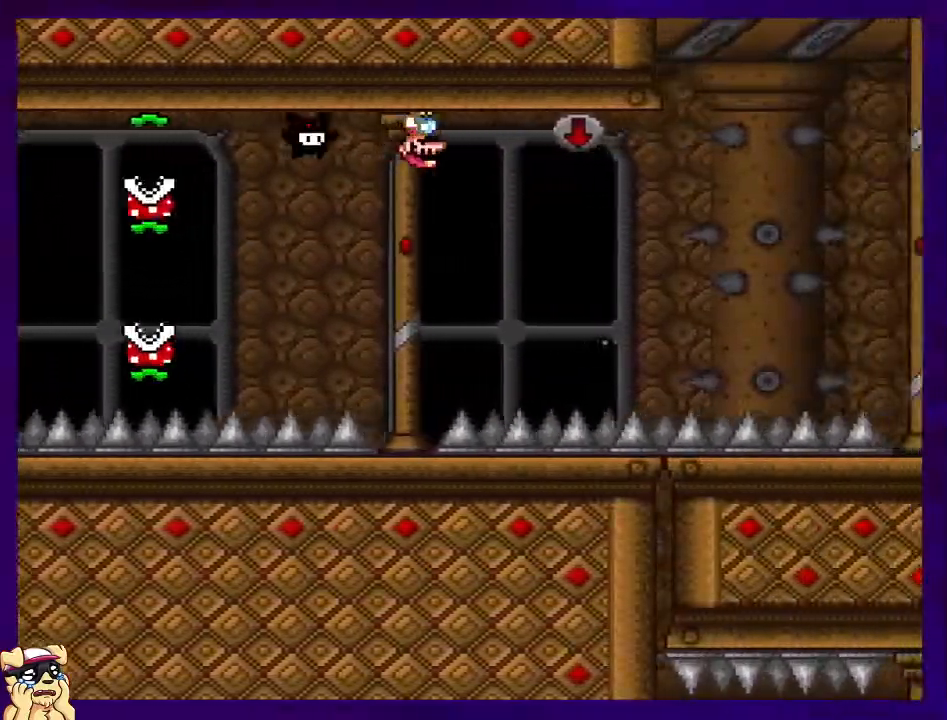
{"buttons": ["B", "X", "DPAD_RIGHT"], "events": [[467, "B", "down"]]}
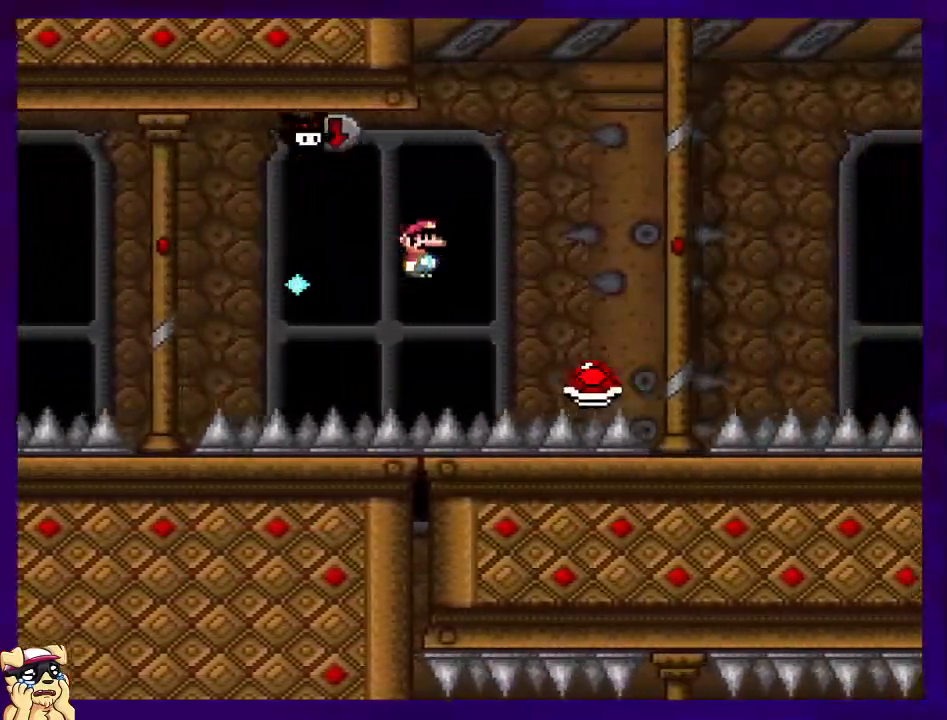
{"buttons": ["X", "DPAD_RIGHT"], "events": [[467, "B", "up"]]}
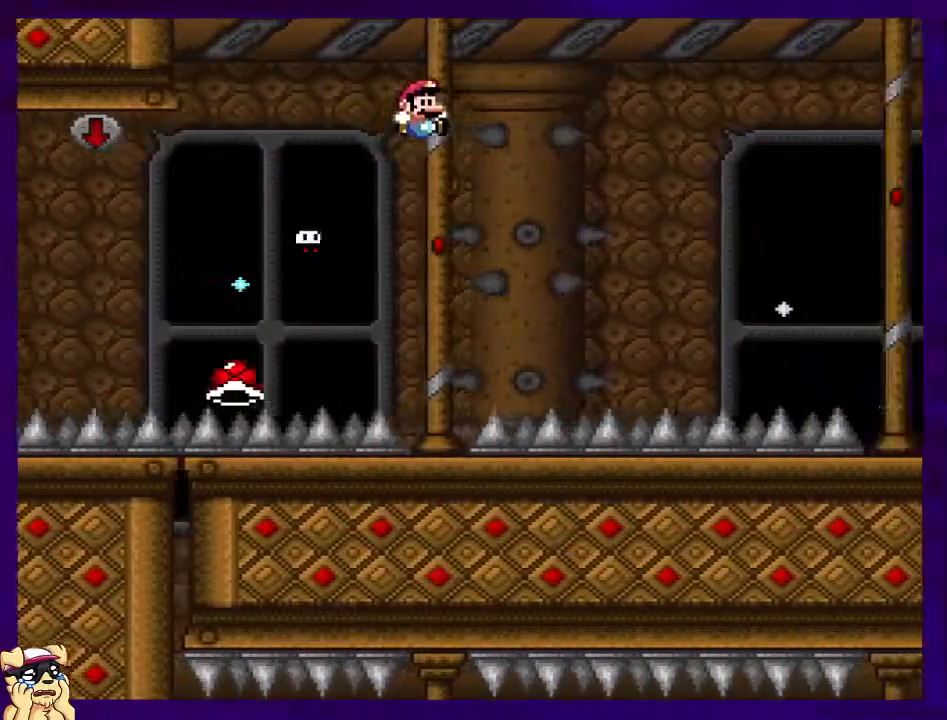
{"buttons": ["B", "X", "DPAD_RIGHT"], "events": [[183, "B", "down"]]}
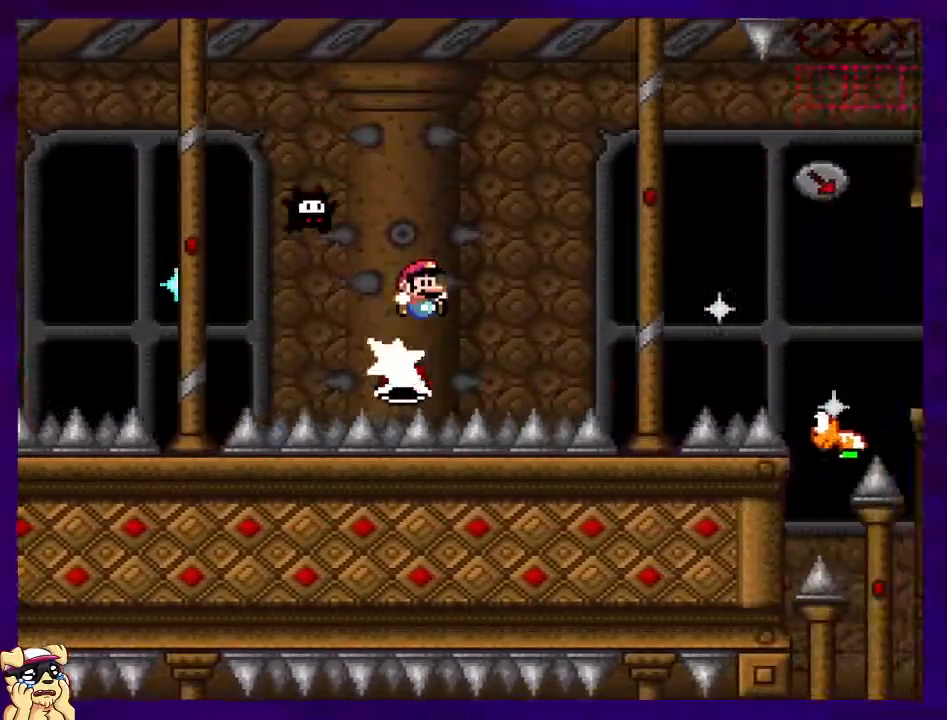
{"buttons": ["B", "X", "DPAD_RIGHT"], "events": []}
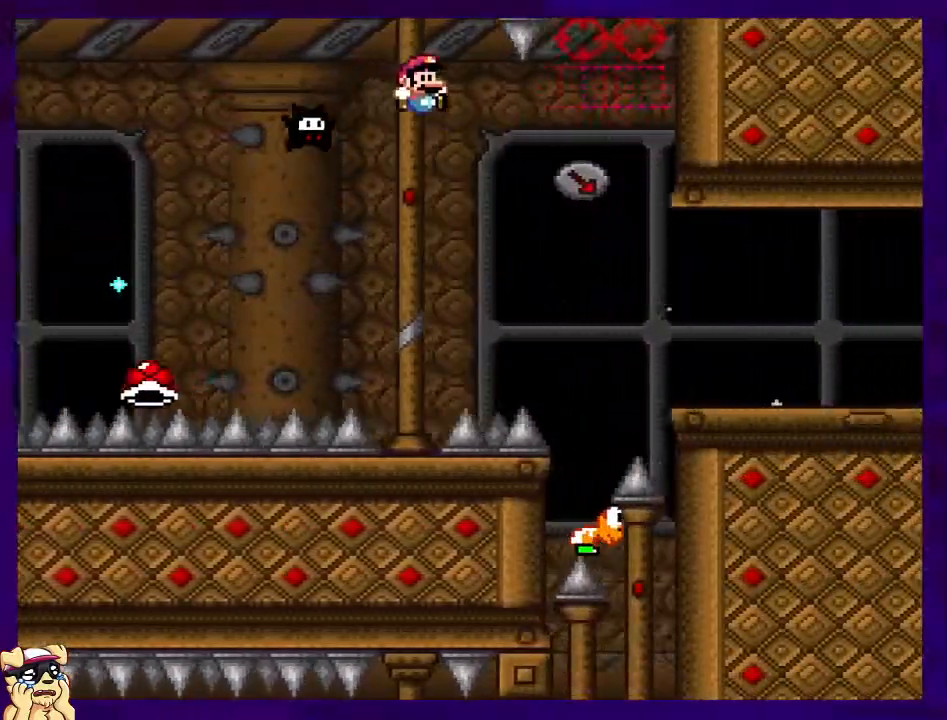
{"buttons": ["B", "X", "DPAD_RIGHT"], "events": []}
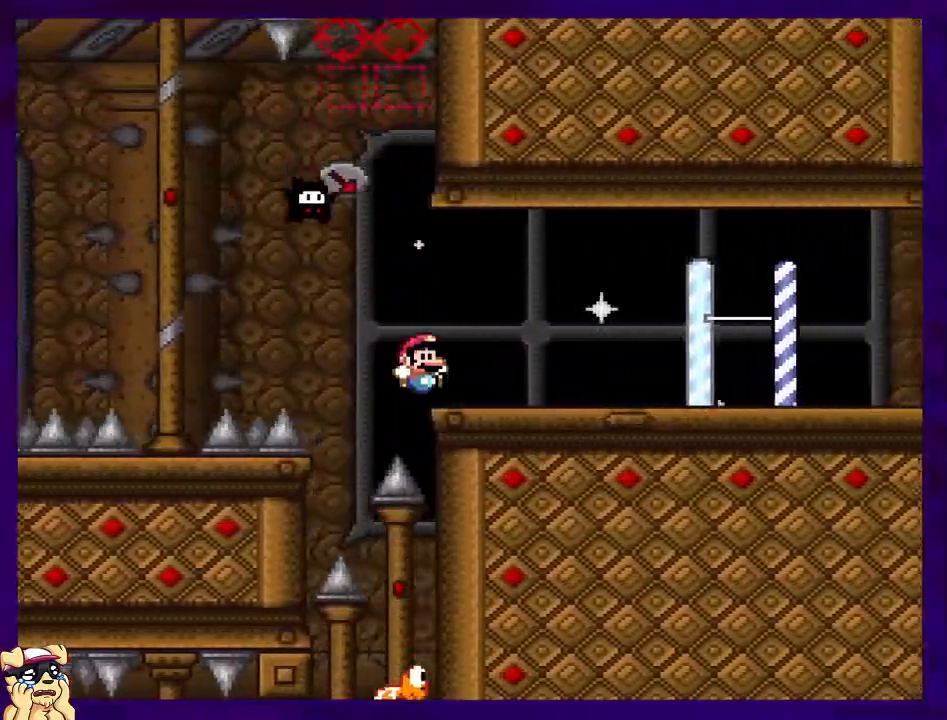
{"buttons": ["A", "X", "DPAD_RIGHT"], "events": [[34, "B", "up"], [67, "DPAD_RIGHT", "up"], [134, "DPAD_LEFT", "down"], [184, "A", "down"], [251, "DPAD_DOWN", "down"], [251, "DPAD_LEFT", "up"], [251, "DPAD_RIGHT", "down"], [301, "DPAD_DOWN", "up"]]}
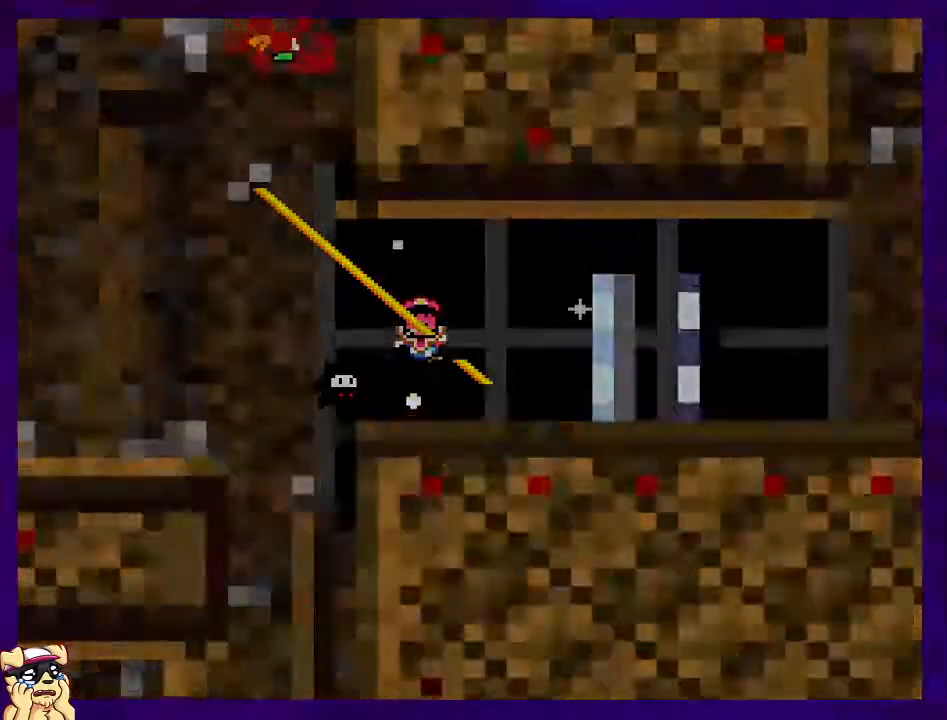
{"buttons": [], "events": [[117, "DPAD_RIGHT", "up"], [233, "A", "up"], [317, "X", "up"]]}
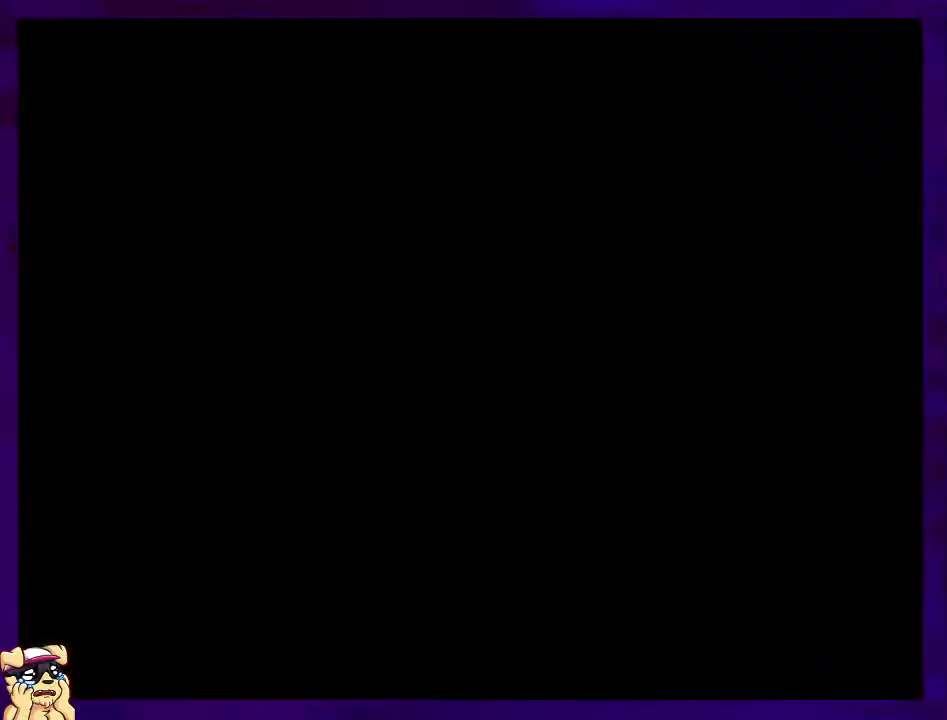
{"buttons": [], "events": []}
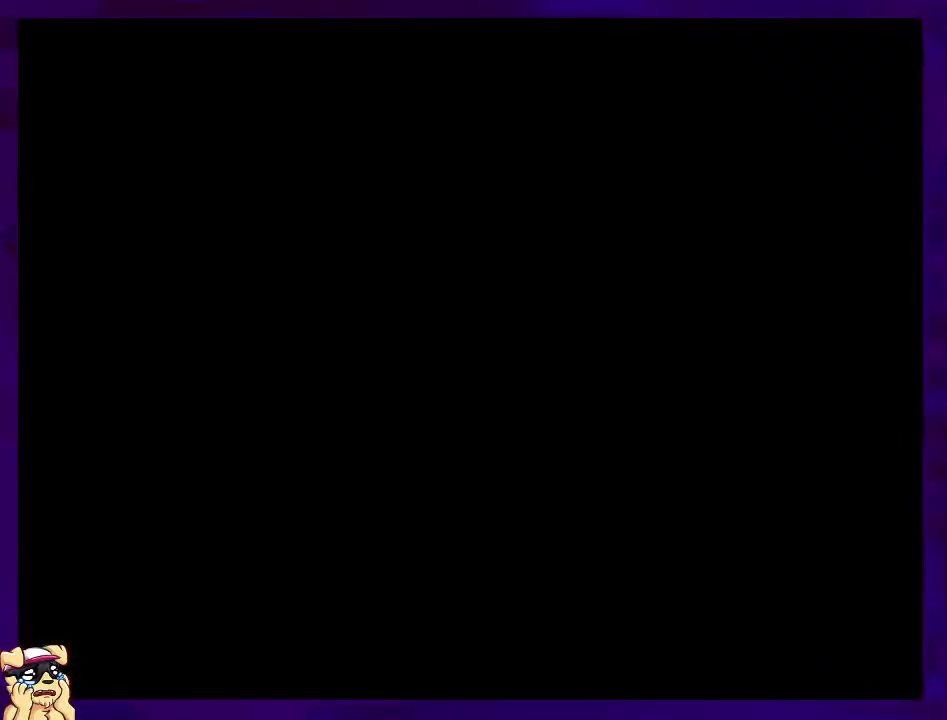
{"buttons": [], "events": []}
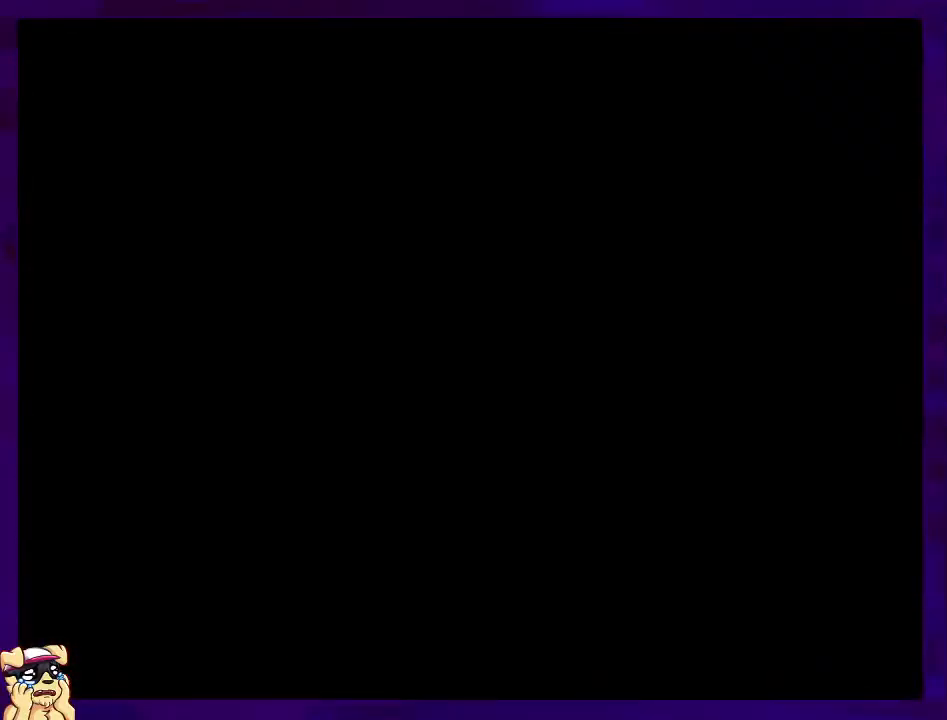
{"buttons": [], "events": []}
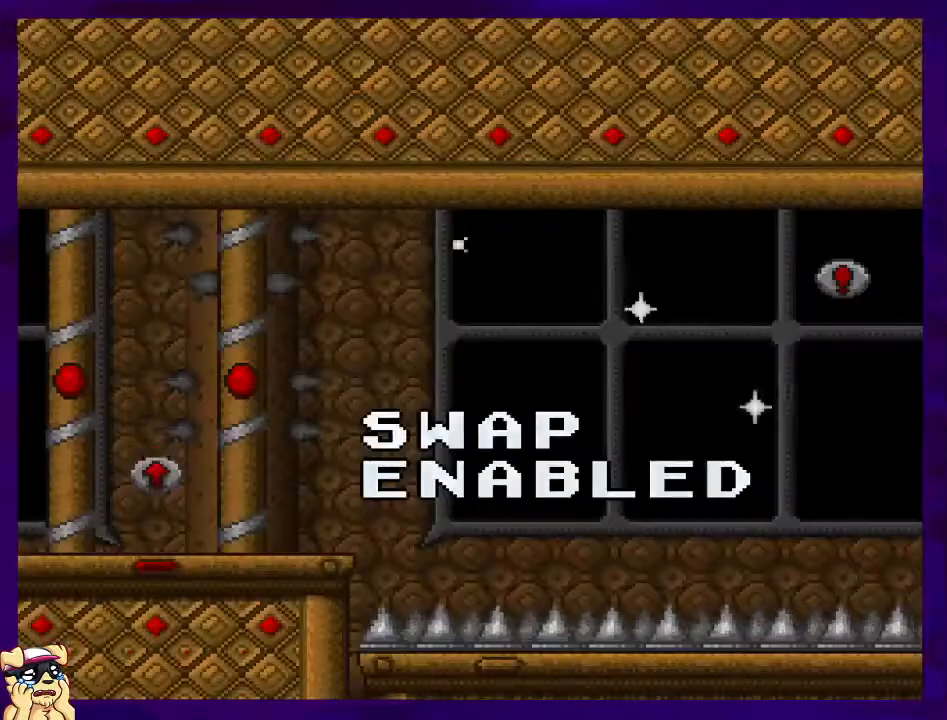
{"buttons": [], "events": []}
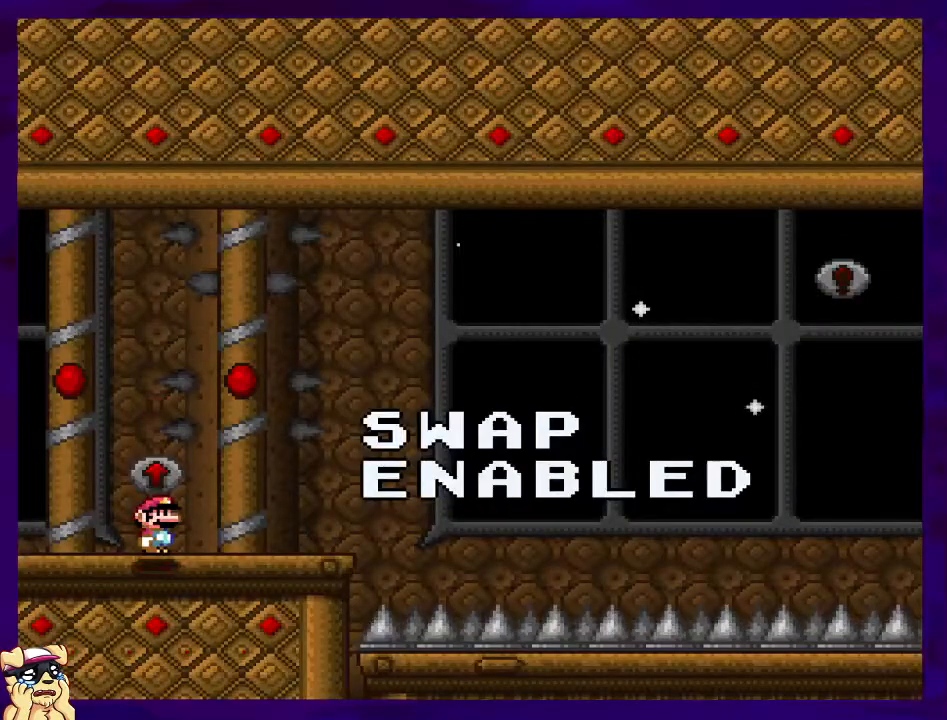
{"buttons": [], "events": []}
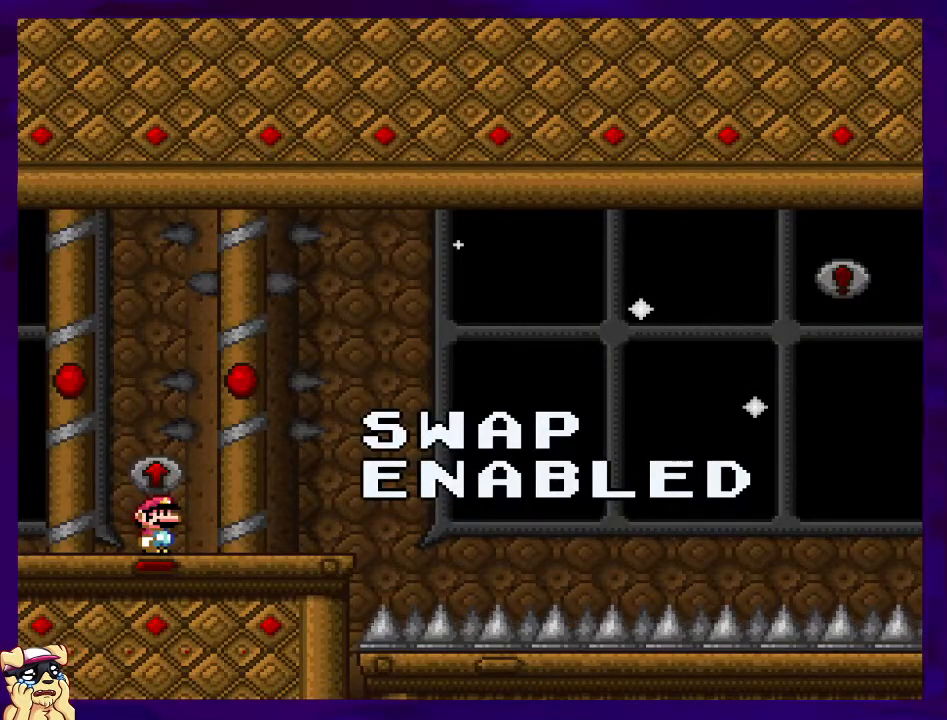
{"buttons": ["X"], "events": [[150, "X", "down"]]}
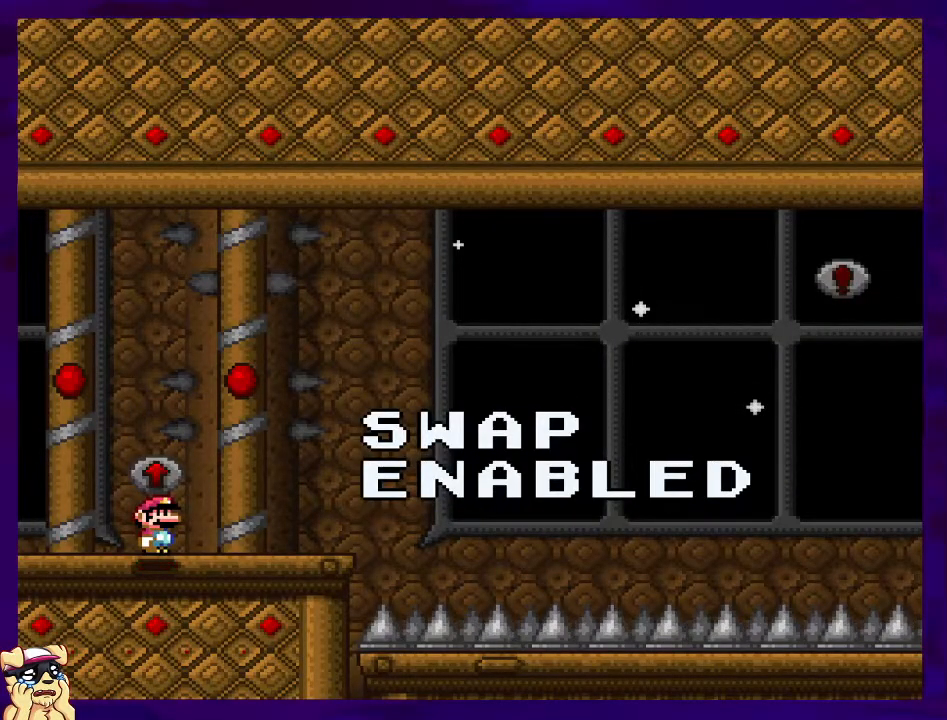
{"buttons": ["X"], "events": []}
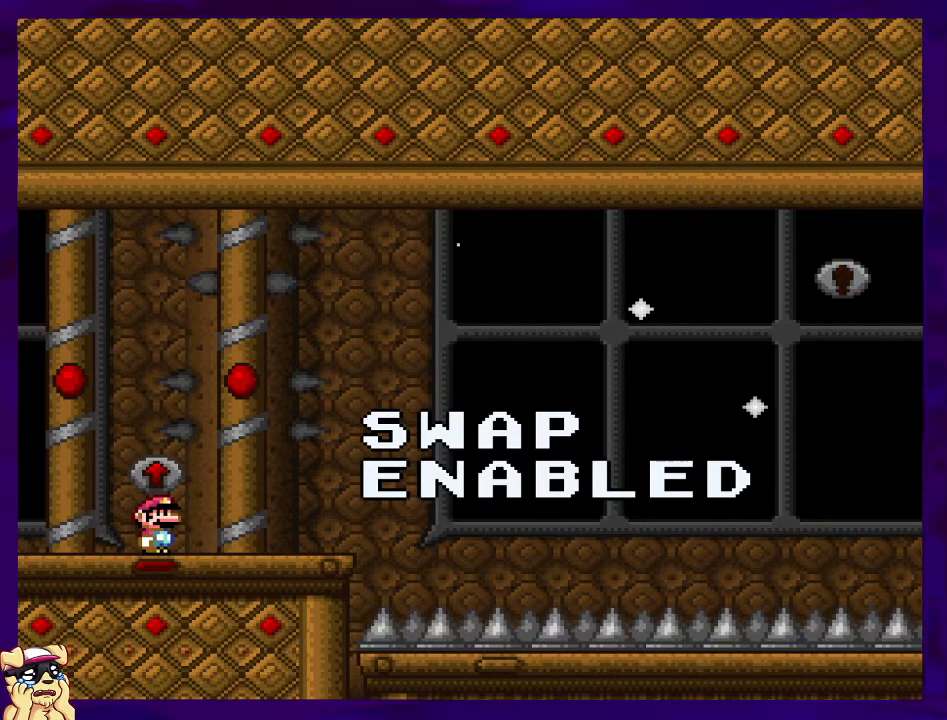
{"buttons": ["X", "DPAD_RIGHT"], "events": [[501, "DPAD_RIGHT", "down"]]}
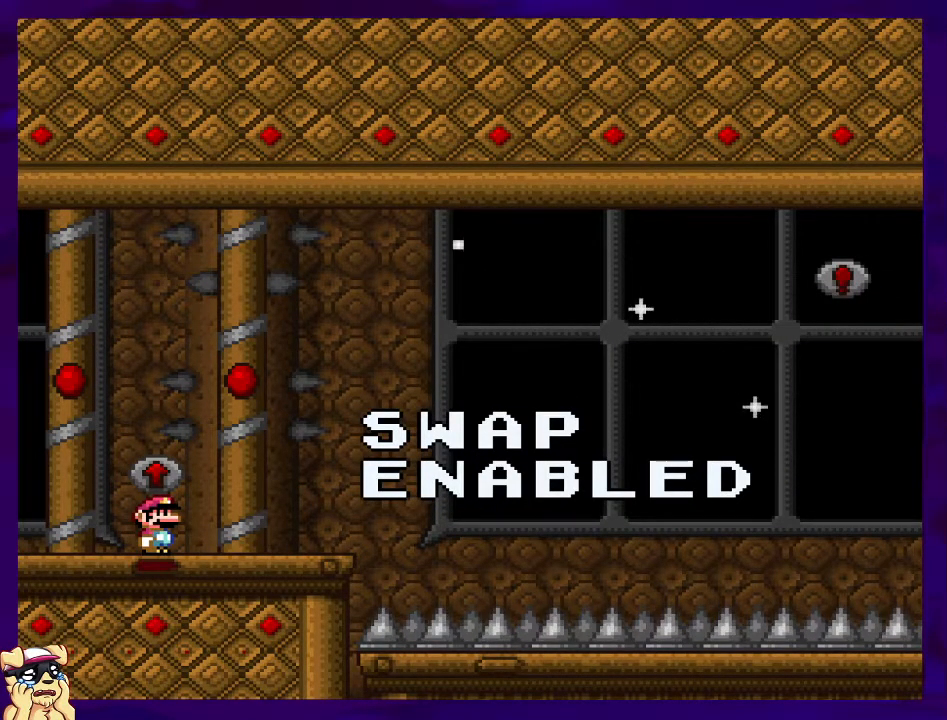
{"buttons": ["X", "DPAD_RIGHT"], "events": []}
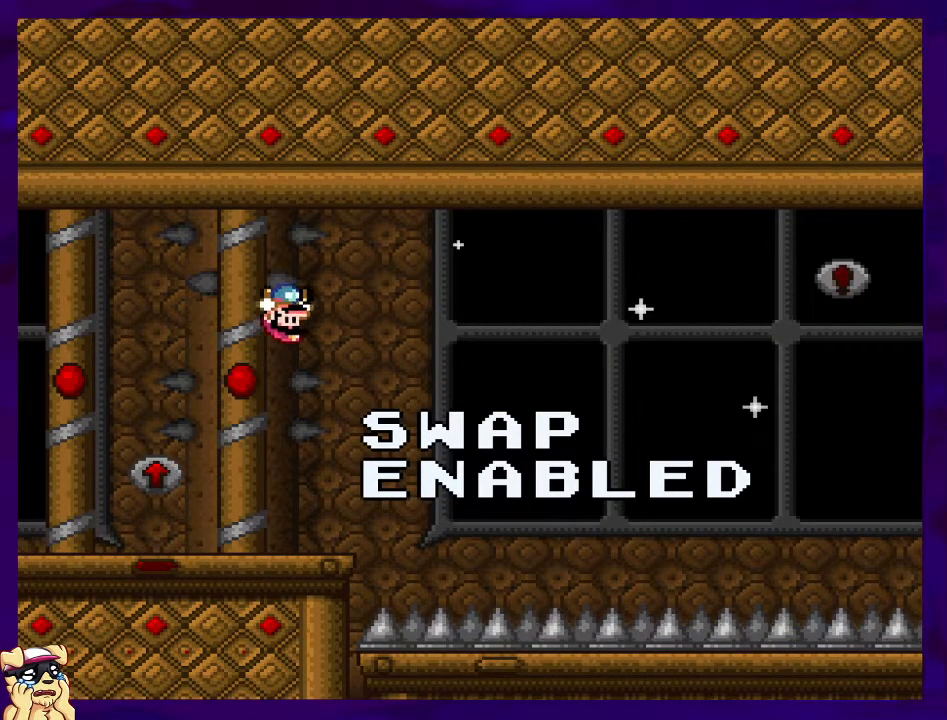
{"buttons": ["X", "DPAD_RIGHT"], "events": []}
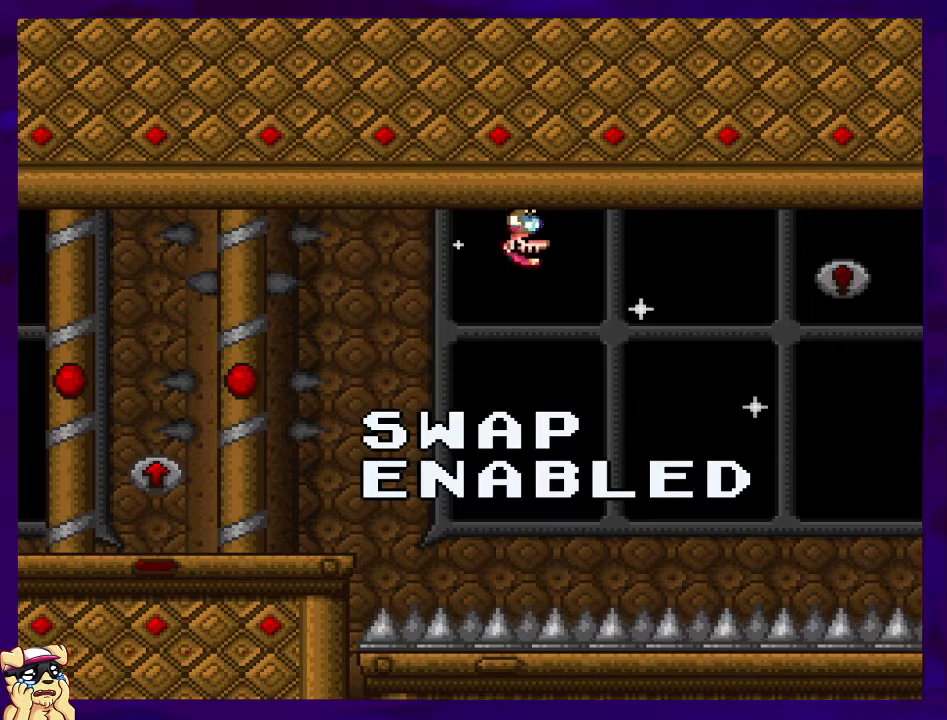
{"buttons": ["X"], "events": [[417, "DPAD_RIGHT", "up"]]}
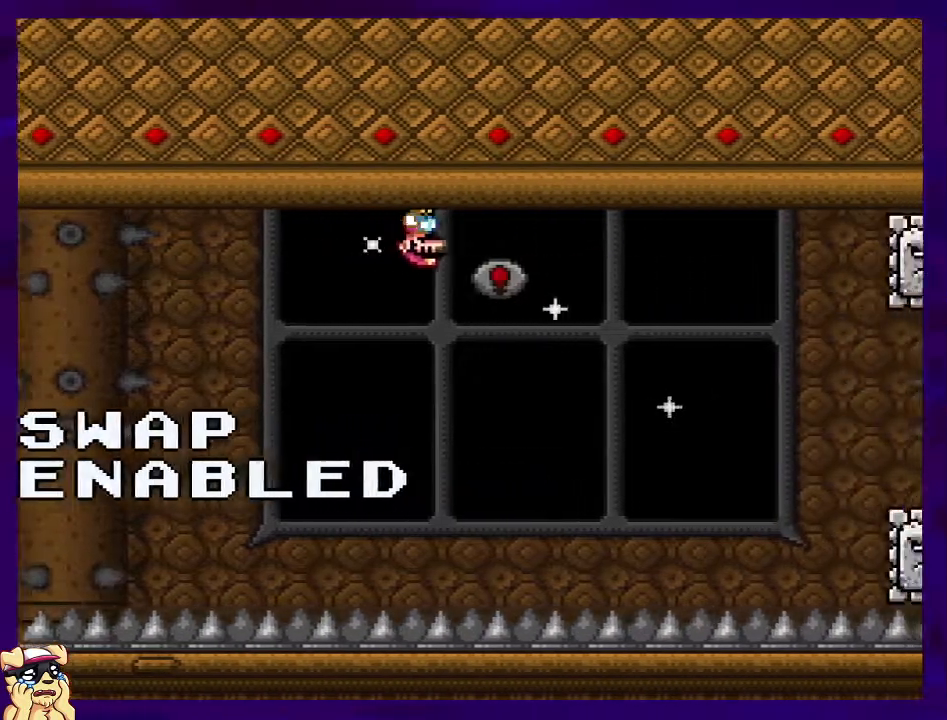
{"buttons": ["X"], "events": [[67, "DPAD_RIGHT", "down"], [384, "DPAD_RIGHT", "up"]]}
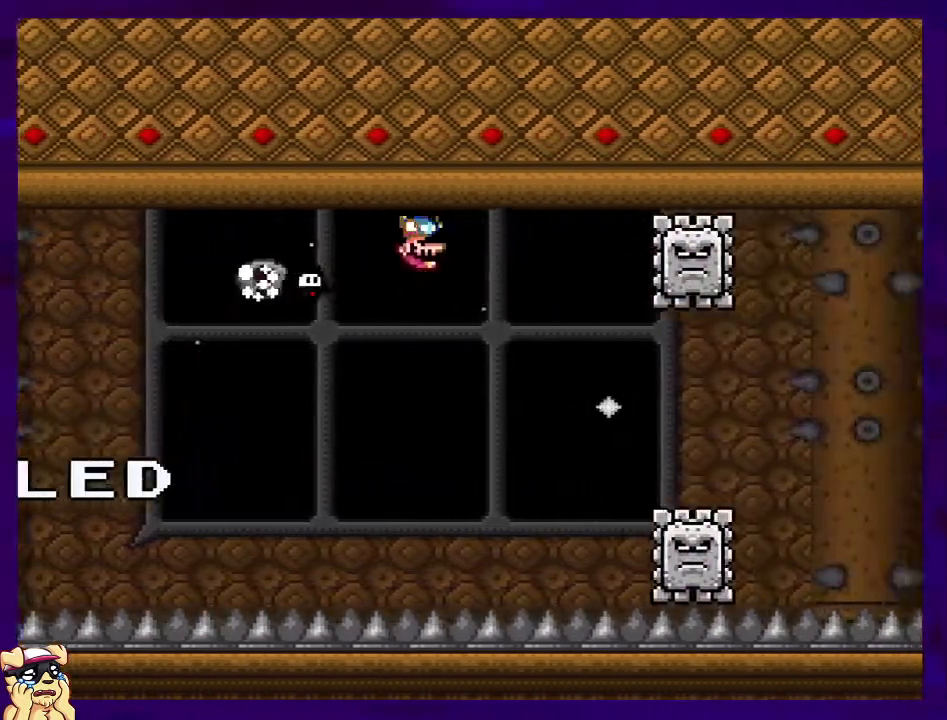
{"buttons": ["X"], "events": [[66, "DPAD_RIGHT", "down"], [200, "DPAD_RIGHT", "up"], [317, "DPAD_RIGHT", "down"], [483, "DPAD_RIGHT", "up"]]}
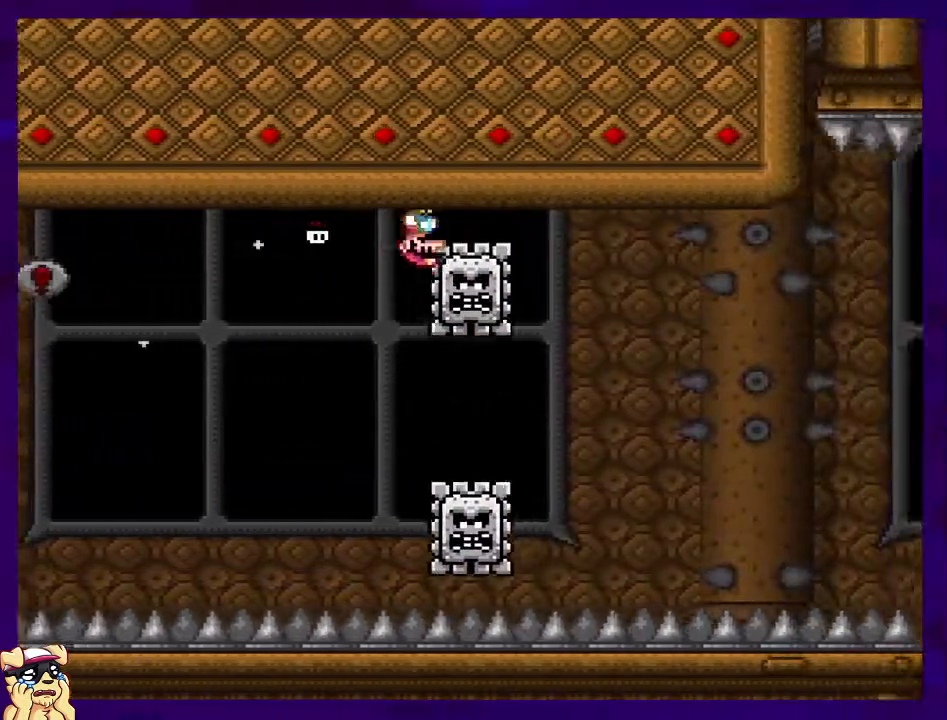
{"buttons": ["X"], "events": [[84, "DPAD_RIGHT", "down"], [334, "DPAD_RIGHT", "up"]]}
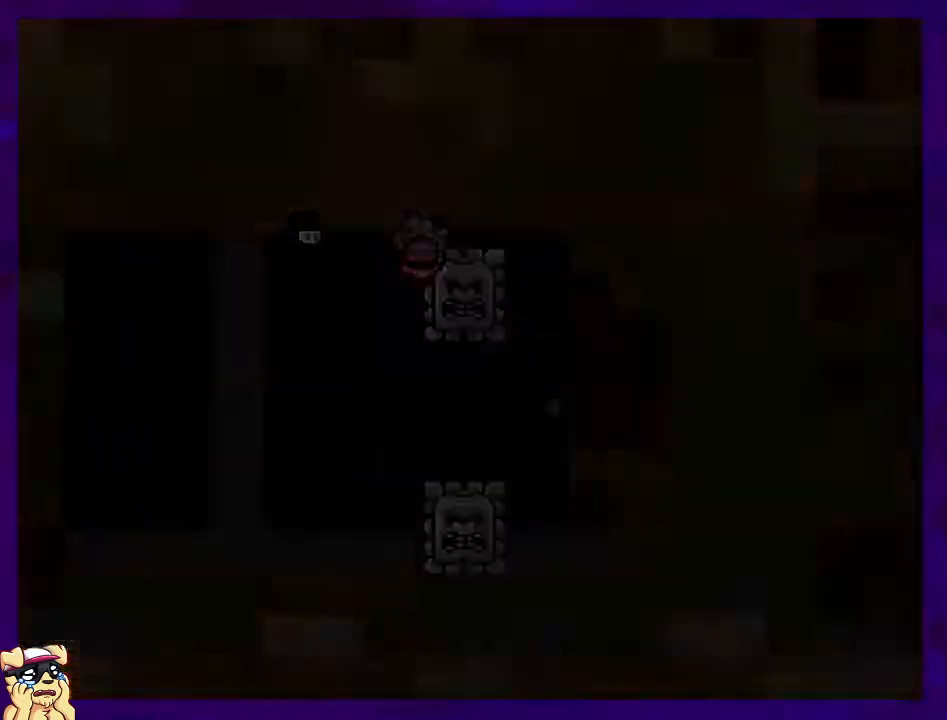
{"buttons": ["X"], "events": []}
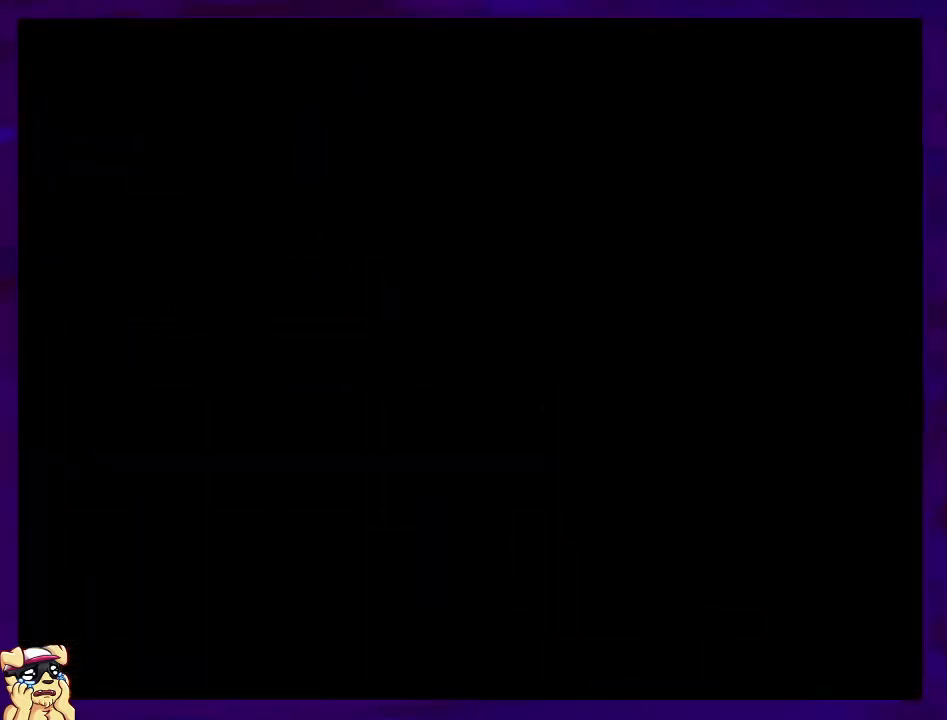
{"buttons": ["X", "DPAD_RIGHT"], "events": [[334, "DPAD_RIGHT", "down"]]}
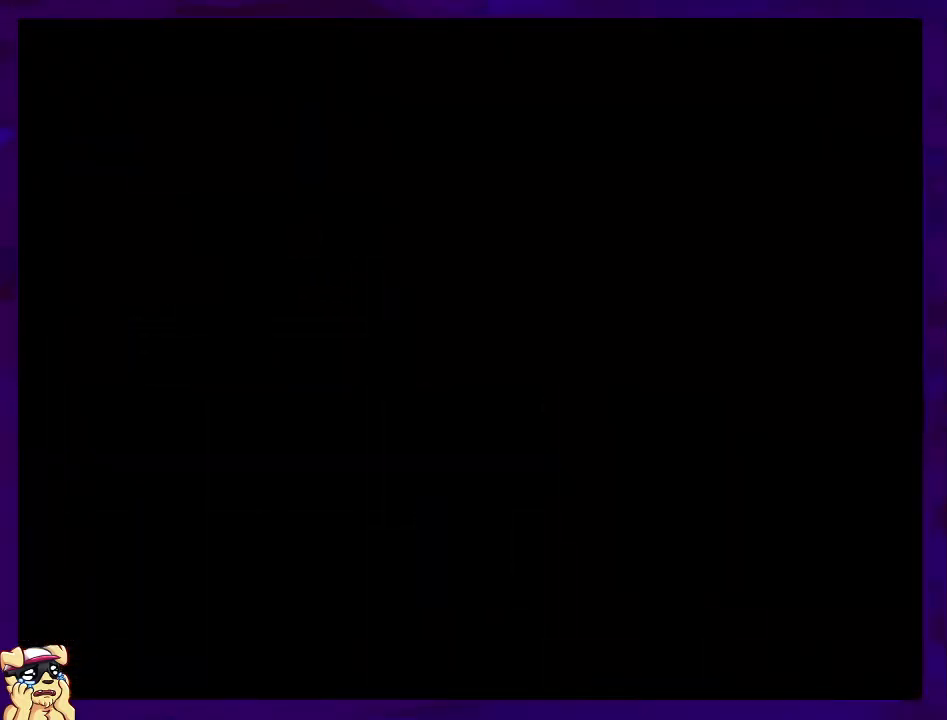
{"buttons": ["X", "DPAD_RIGHT"], "events": [[33, "DPAD_RIGHT", "up"], [166, "DPAD_RIGHT", "down"]]}
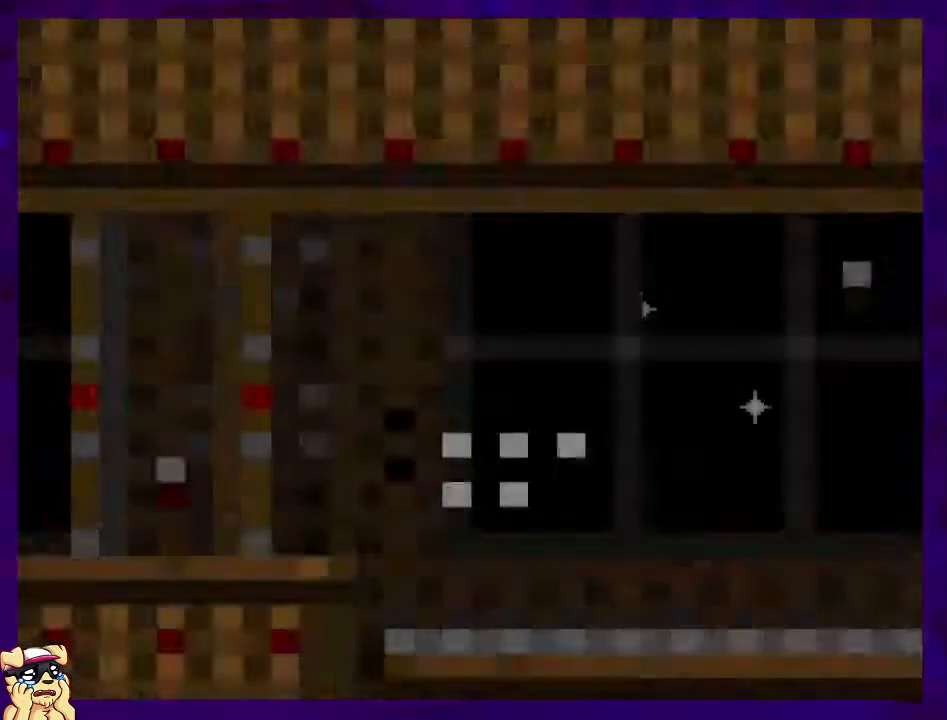
{"buttons": ["X", "DPAD_RIGHT"], "events": [[50, "DPAD_RIGHT", "up"], [150, "DPAD_RIGHT", "down"]]}
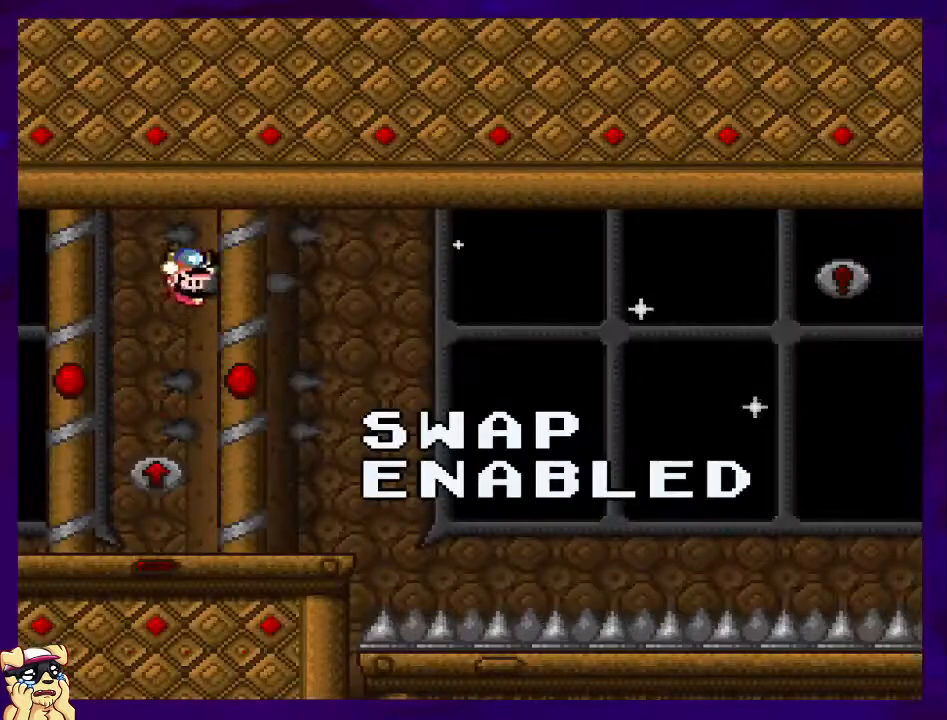
{"buttons": ["X", "DPAD_RIGHT"], "events": []}